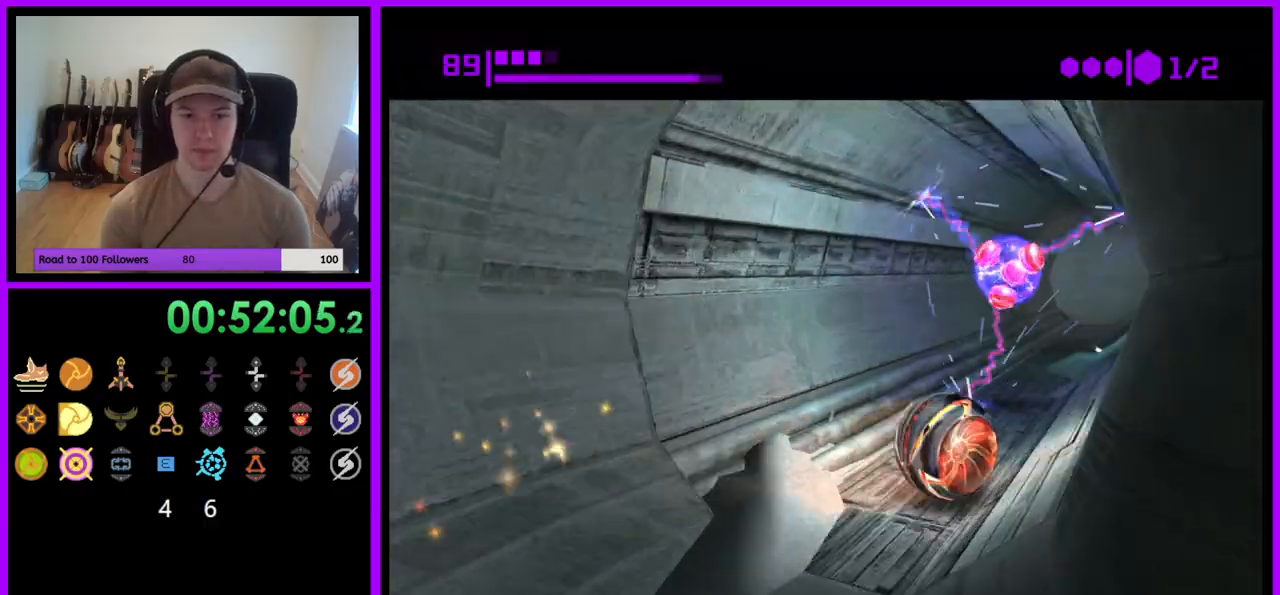
Gameplay with a controller (Nintendo layout); each line is a JSON object with the inputs held at the frame after it. "events" lists button and stick changes between this image and that frame as [ms after this image, input, new state], when the widget could be followed in between. Not read: L3 R3.
{"buttons": ["B"], "left_stick": "up-right", "right_stick": "center", "events": [[83, "B", "down"], [83, "left_stick", "up"], [450, "left_stick", "up-right"]]}
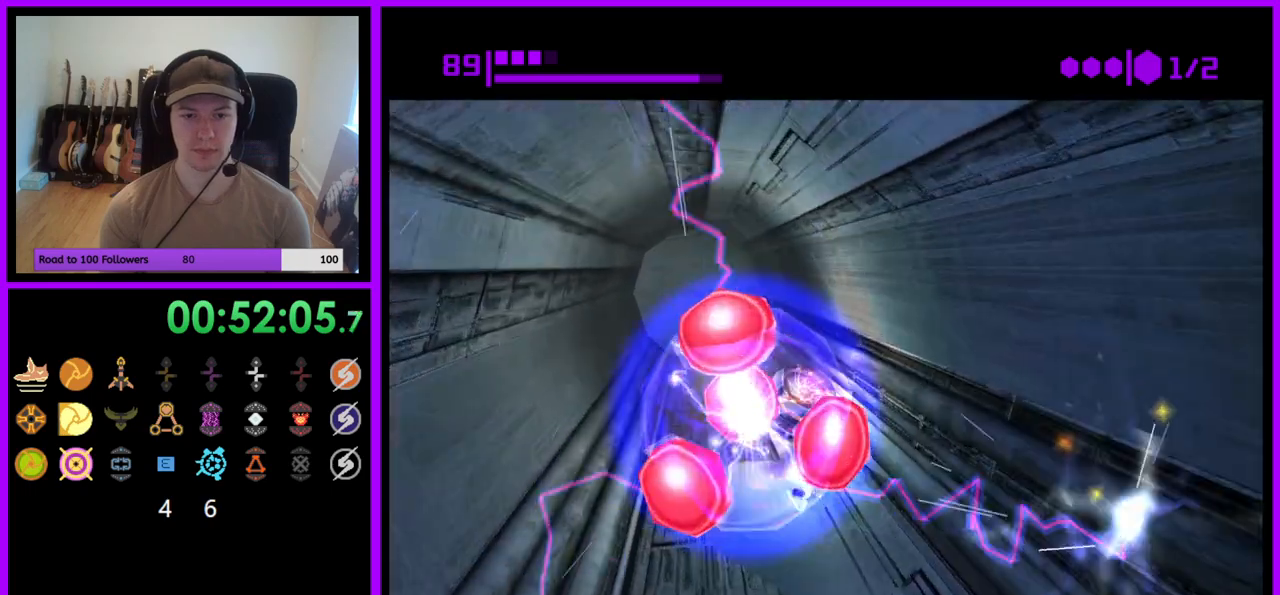
{"buttons": ["B"], "left_stick": "up", "right_stick": "center", "events": [[267, "B", "up"], [367, "B", "down"], [433, "left_stick", "up"]]}
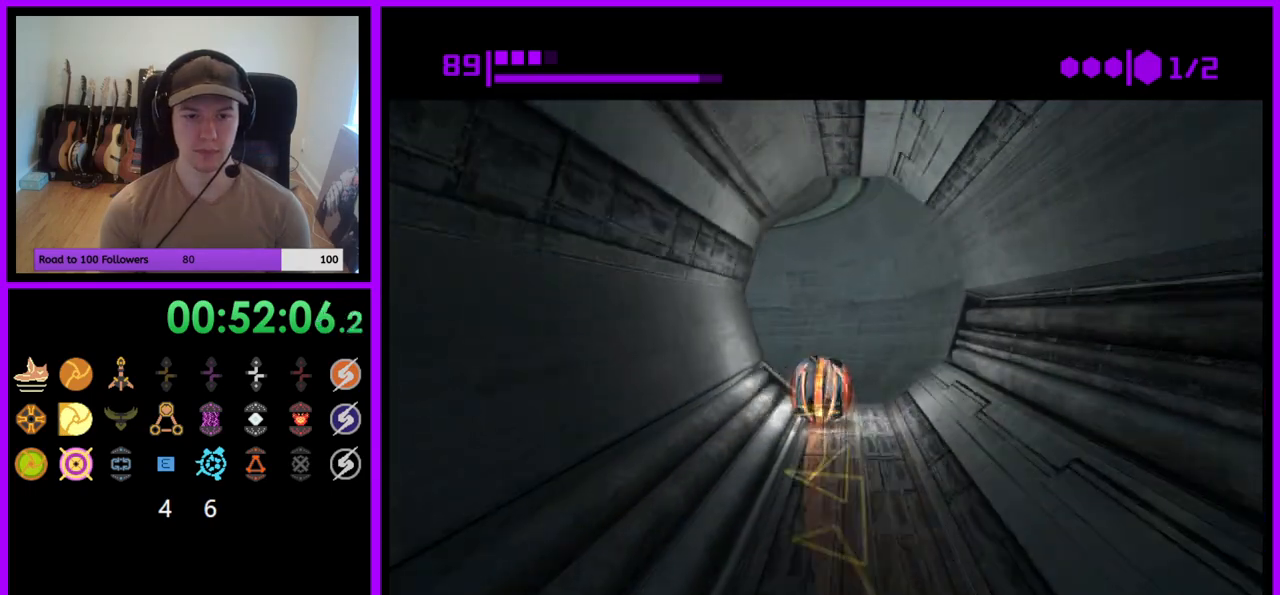
{"buttons": ["B"], "left_stick": "left", "right_stick": "center", "events": [[33, "left_stick", "up-left"], [167, "left_stick", "left"], [367, "B", "up"], [467, "B", "down"]]}
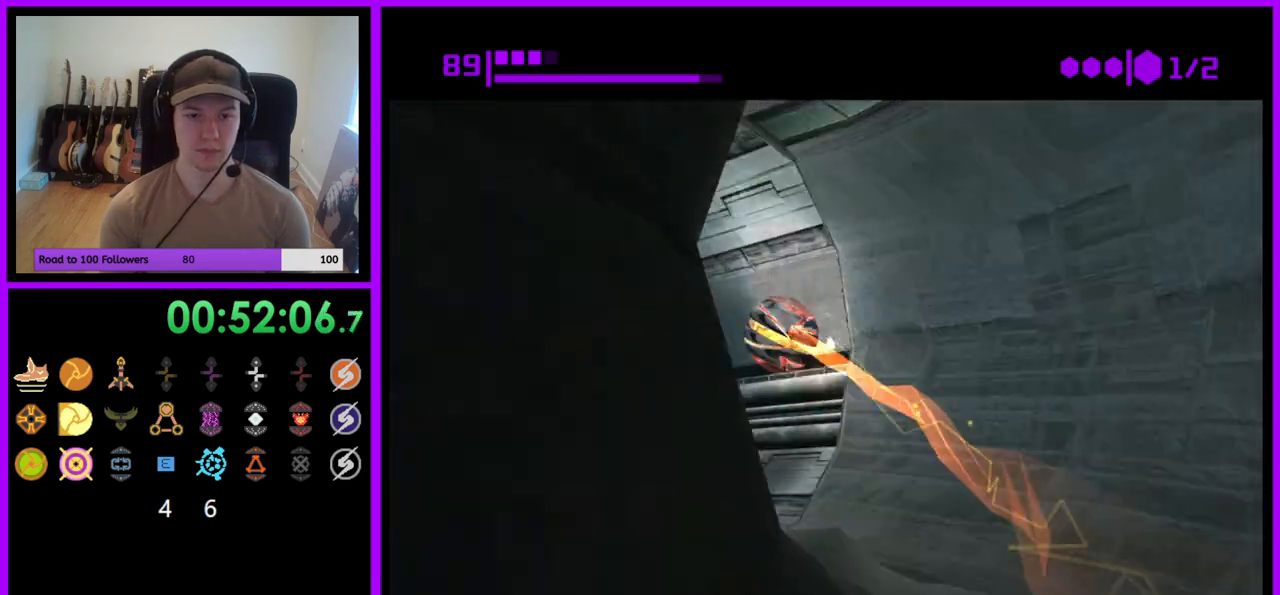
{"buttons": ["B"], "left_stick": "up-right", "right_stick": "center", "events": [[217, "left_stick", "up"], [383, "left_stick", "up-right"]]}
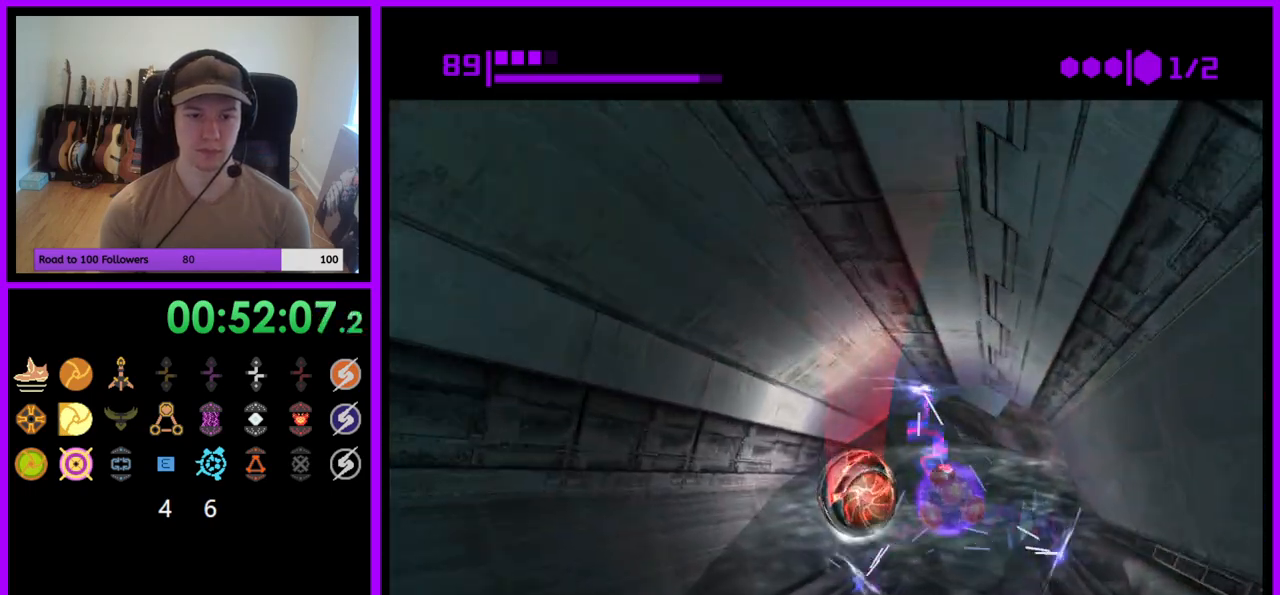
{"buttons": ["B"], "left_stick": "up", "right_stick": "center", "events": [[150, "B", "up"], [283, "left_stick", "up"], [367, "B", "down"]]}
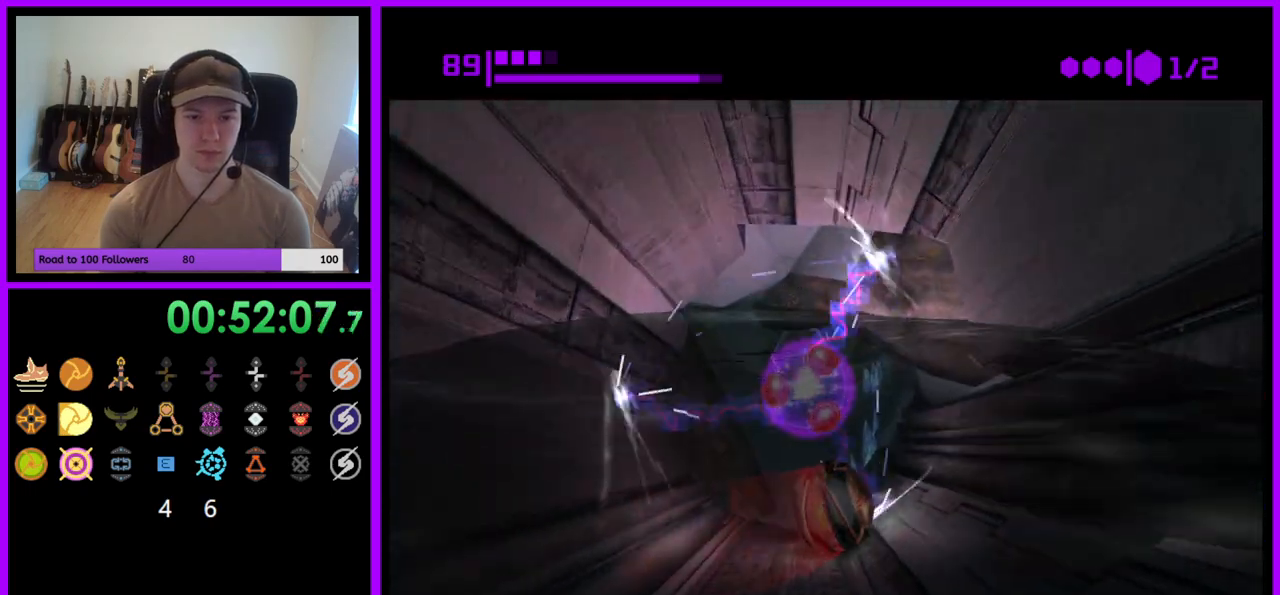
{"buttons": ["B"], "left_stick": "up", "right_stick": "center", "events": [[250, "B", "up"], [417, "B", "down"]]}
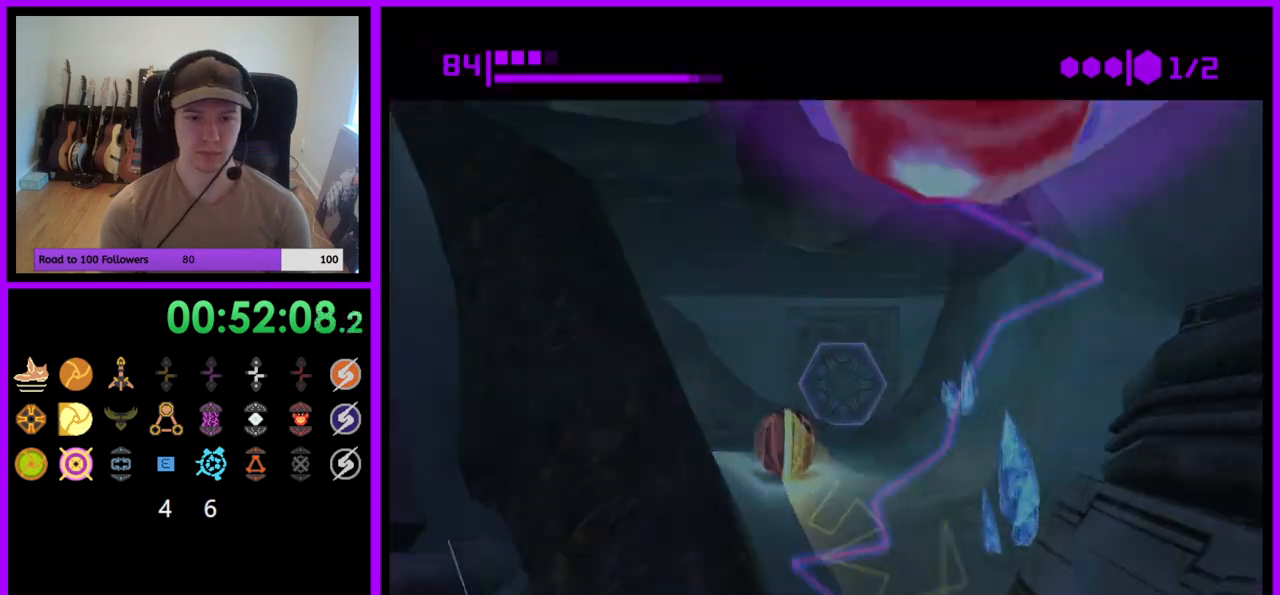
{"buttons": ["X"], "left_stick": "up", "right_stick": "center", "events": [[300, "B", "up"], [483, "X", "down"]]}
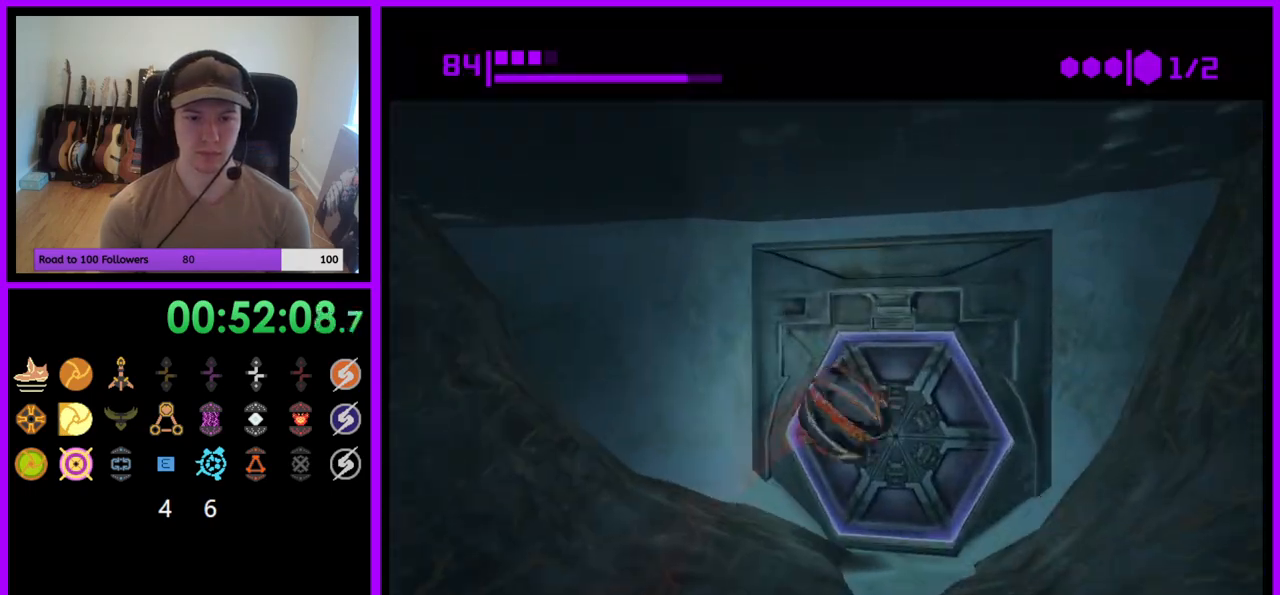
{"buttons": [], "left_stick": "center", "right_stick": "center", "events": [[17, "left_stick", "center"], [50, "X", "up"], [67, "left_stick", "down-left"], [250, "left_stick", "center"], [350, "X", "down"], [450, "X", "up"]]}
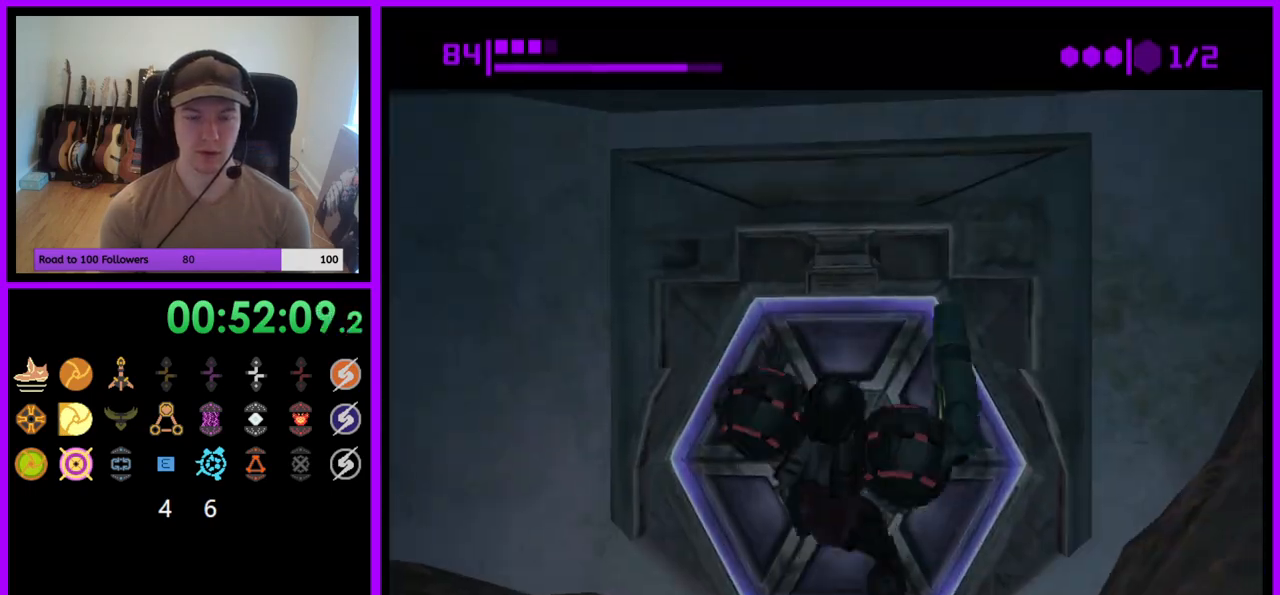
{"buttons": [], "left_stick": "center", "right_stick": "center", "events": [[317, "A", "down"], [450, "A", "up"]]}
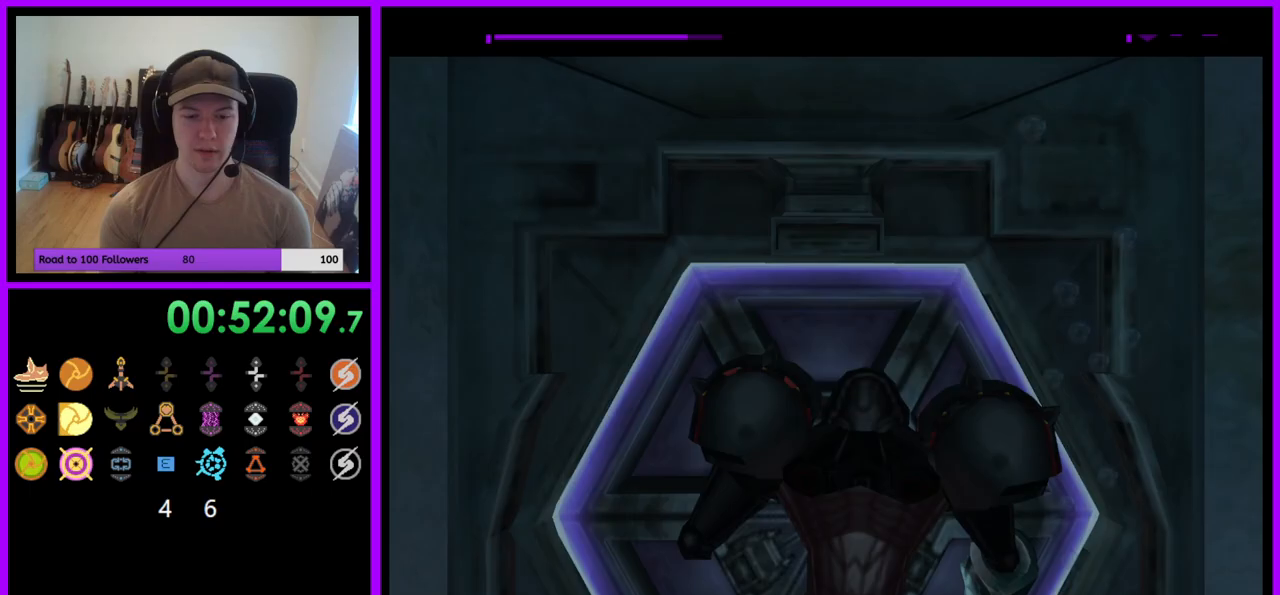
{"buttons": ["A"], "left_stick": "down-left", "right_stick": "center", "events": [[167, "A", "down"], [250, "A", "up"], [300, "left_stick", "down-left"], [467, "A", "down"]]}
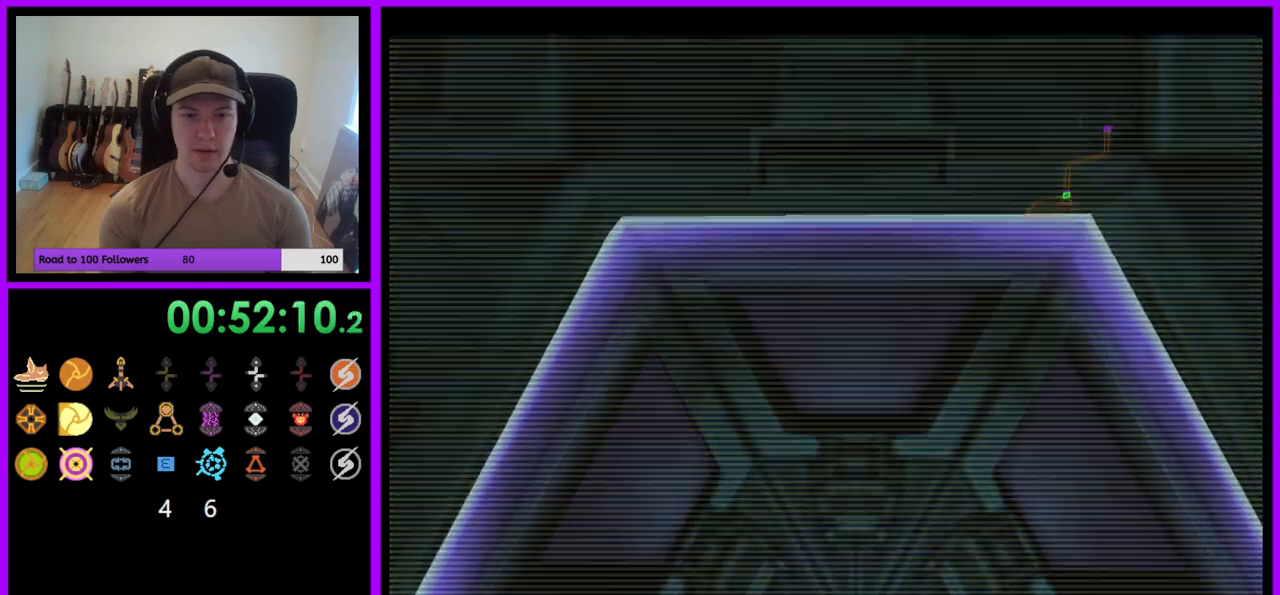
{"buttons": [], "left_stick": "center", "right_stick": "center", "events": [[83, "A", "up"], [83, "left_stick", "center"], [183, "A", "down"], [250, "A", "up"], [333, "A", "down"], [450, "A", "up"]]}
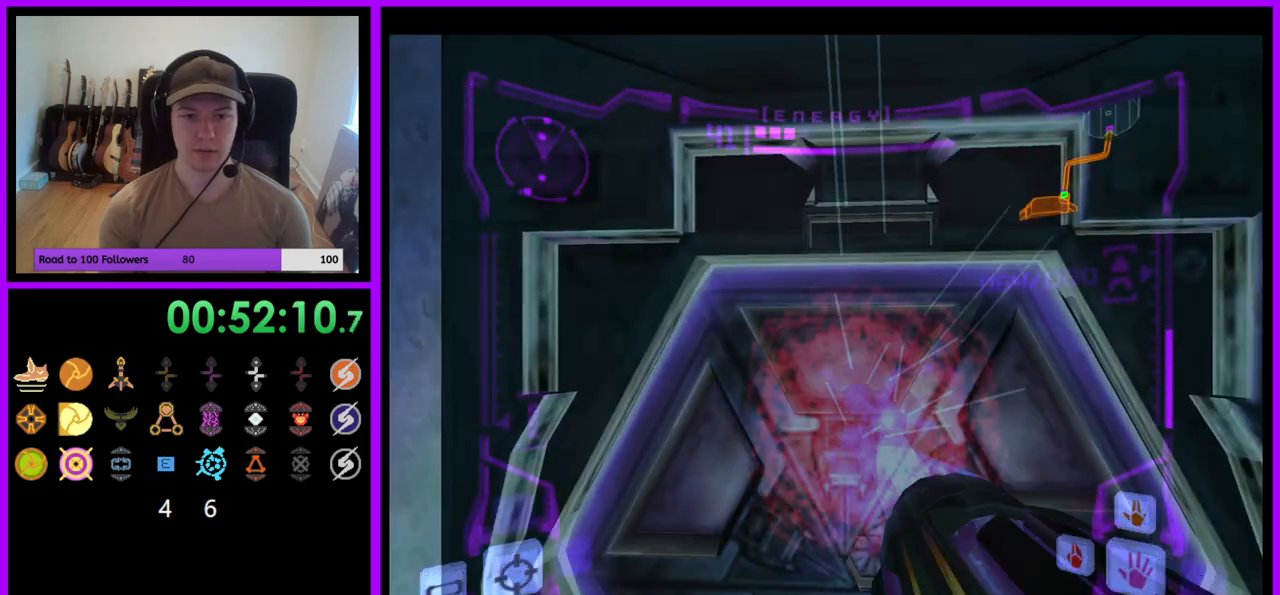
{"buttons": ["L1"], "left_stick": "up-right", "right_stick": "center", "events": [[150, "left_stick", "up"], [383, "left_stick", "up-right"], [467, "L1", "down"]]}
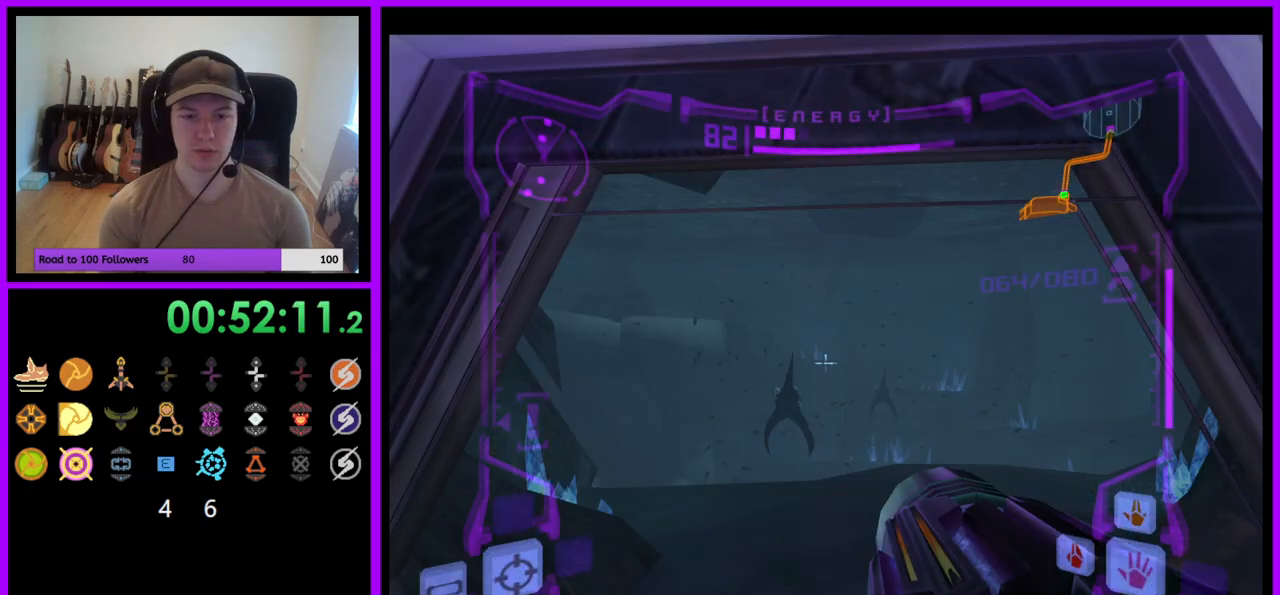
{"buttons": ["L1"], "left_stick": "up-right", "right_stick": "center", "events": [[50, "left_stick", "up"], [367, "left_stick", "up-right"]]}
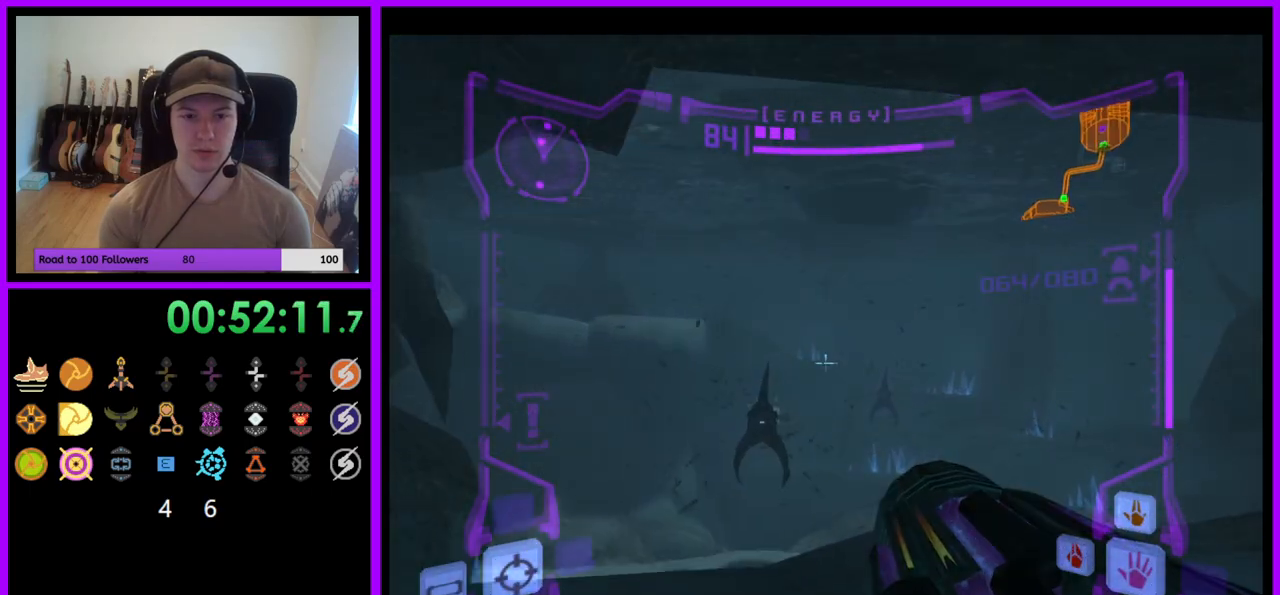
{"buttons": [], "left_stick": "up-left", "right_stick": "center", "events": [[33, "left_stick", "up"], [350, "left_stick", "up-left"], [417, "L1", "up"]]}
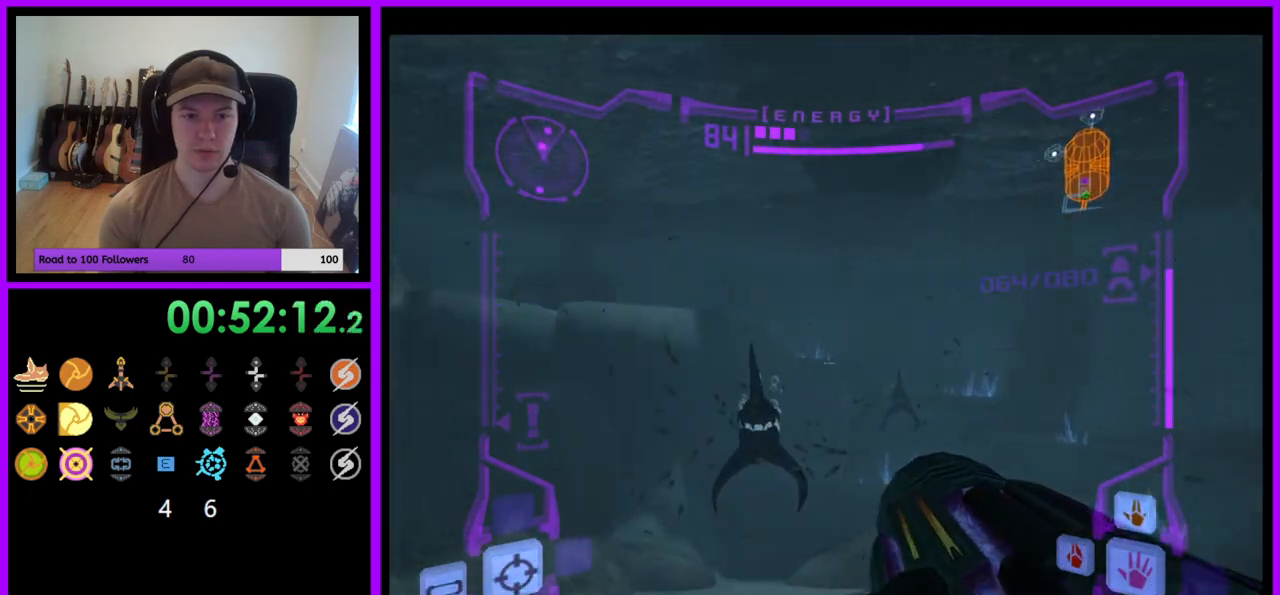
{"buttons": ["L1"], "left_stick": "up-right", "right_stick": "center", "events": [[250, "left_stick", "up-right"], [267, "L1", "down"]]}
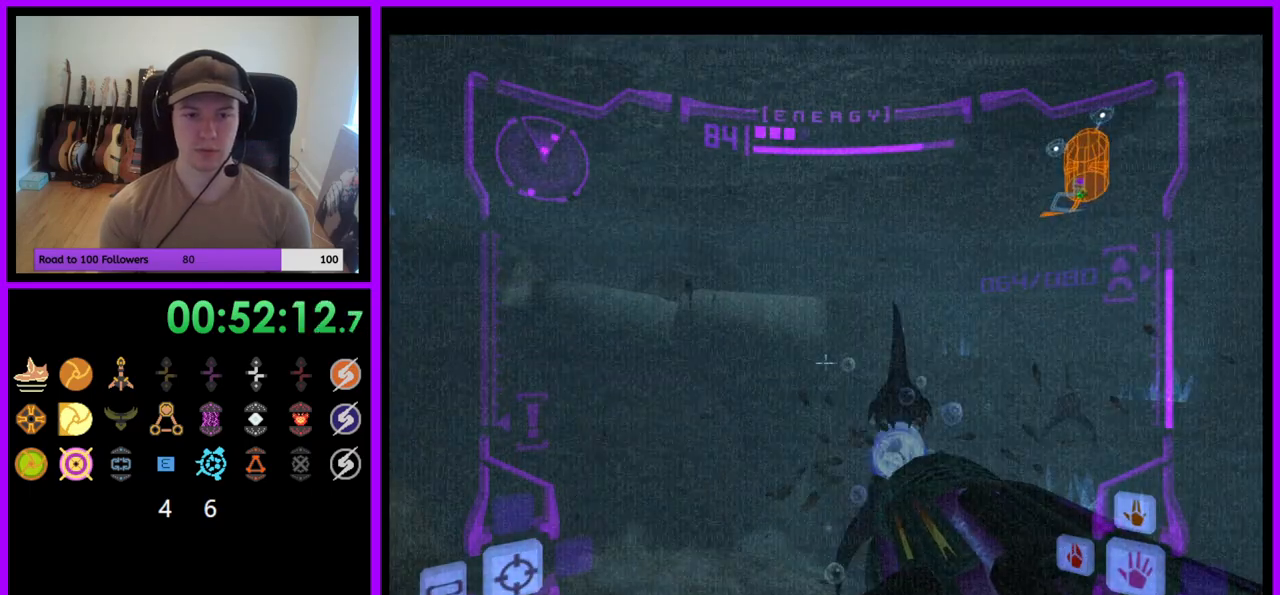
{"buttons": [], "left_stick": "right", "right_stick": "center", "events": [[117, "B", "down"], [200, "B", "up"], [300, "left_stick", "right"], [450, "L1", "up"]]}
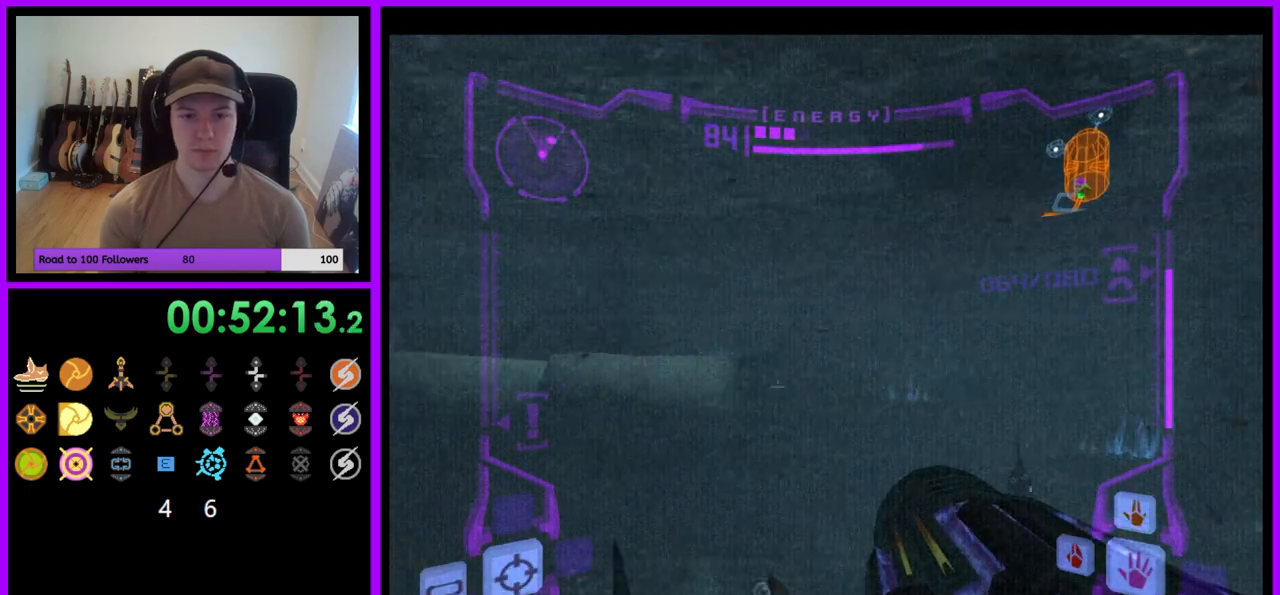
{"buttons": [], "left_stick": "up", "right_stick": "center", "events": [[33, "left_stick", "up-right"], [133, "left_stick", "up"]]}
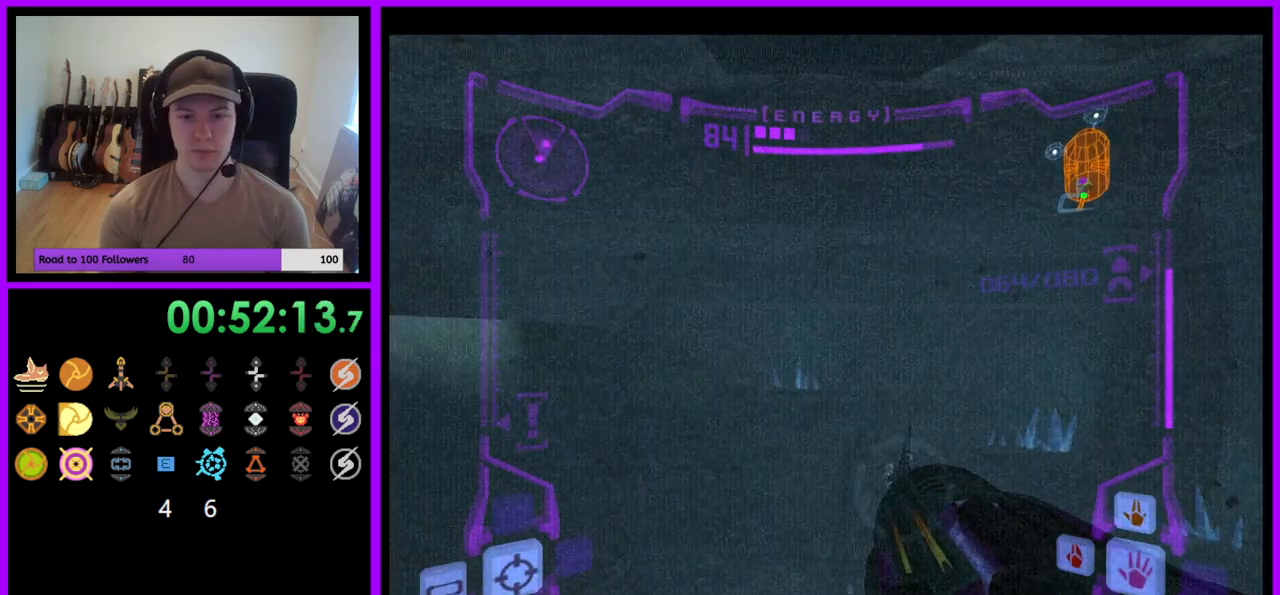
{"buttons": ["L1"], "left_stick": "up-right", "right_stick": "center", "events": [[200, "left_stick", "up-right"], [400, "L1", "down"]]}
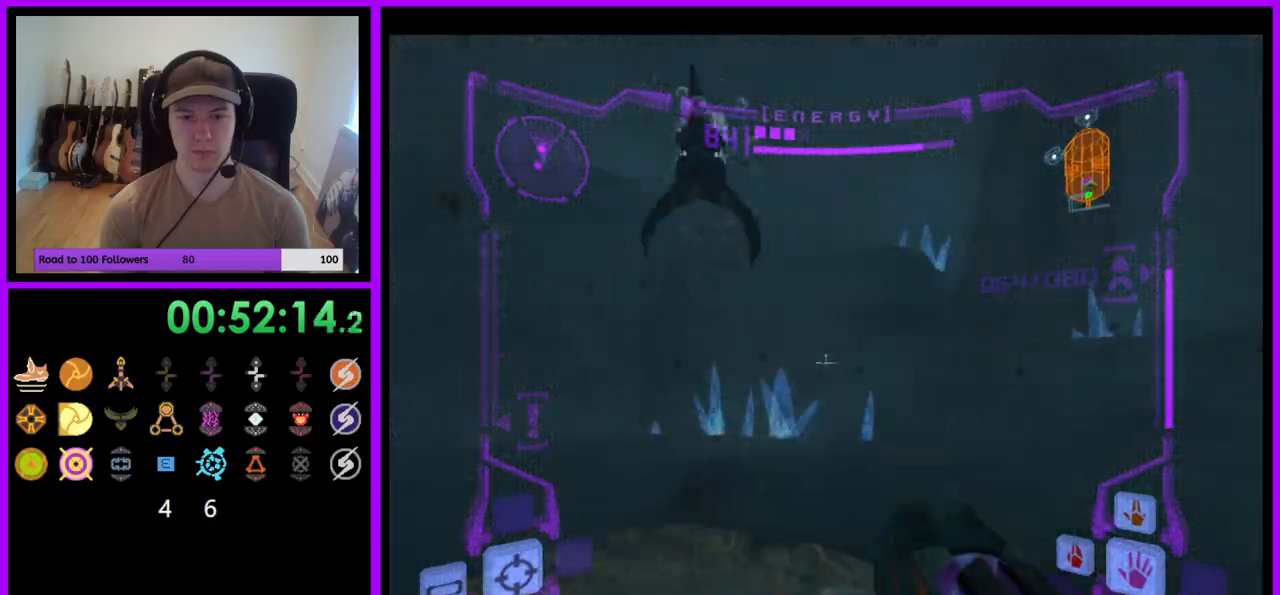
{"buttons": ["R1"], "left_stick": "up-left", "right_stick": "center", "events": [[83, "B", "down"], [133, "left_stick", "up"], [167, "B", "up"], [300, "L1", "up"], [367, "R1", "down"], [500, "left_stick", "up-left"]]}
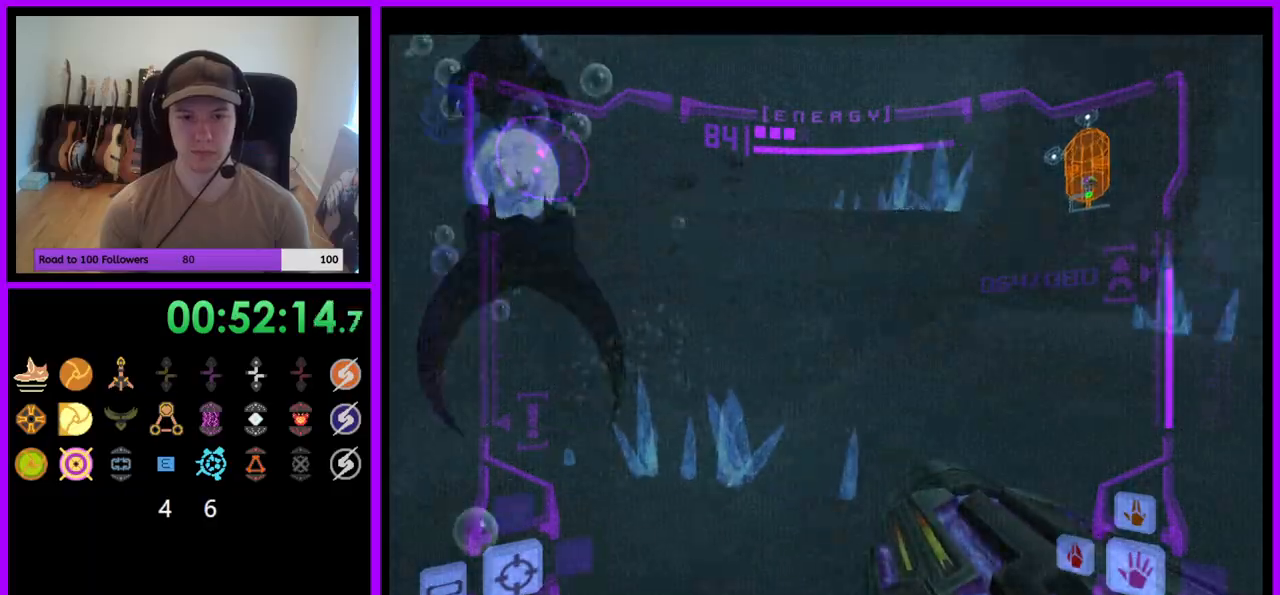
{"buttons": ["R1"], "left_stick": "up-left", "right_stick": "center", "events": [[267, "L1", "down"], [283, "B", "down"], [367, "B", "up"], [433, "L1", "up"]]}
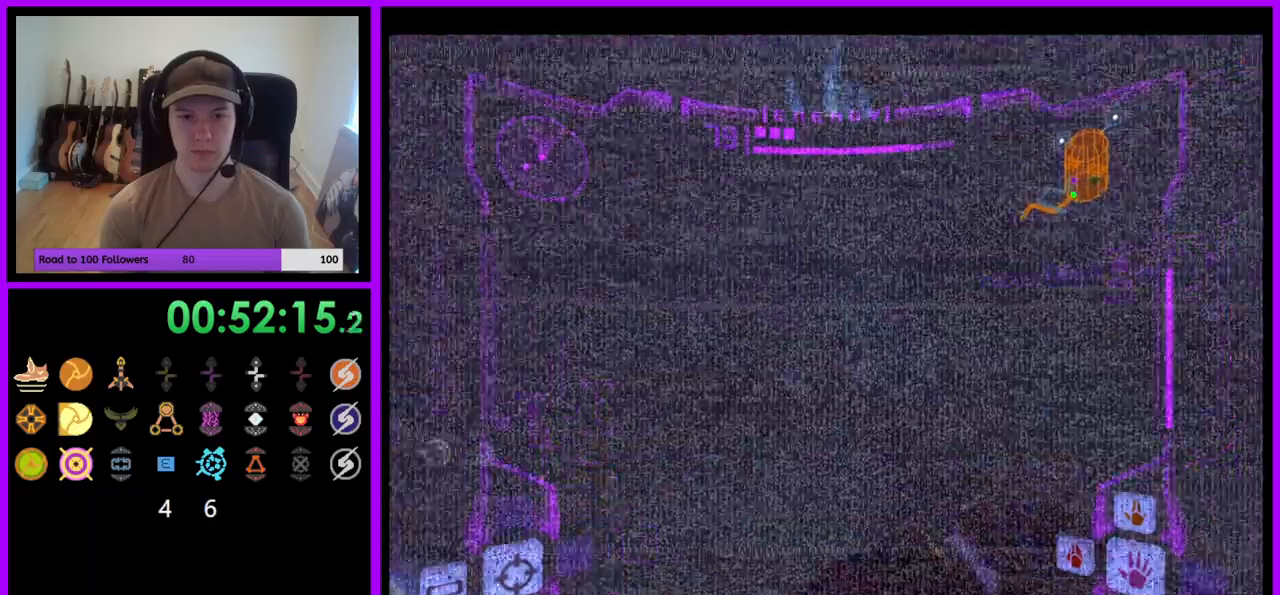
{"buttons": [], "left_stick": "left", "right_stick": "center", "events": [[350, "left_stick", "left"], [400, "R1", "up"]]}
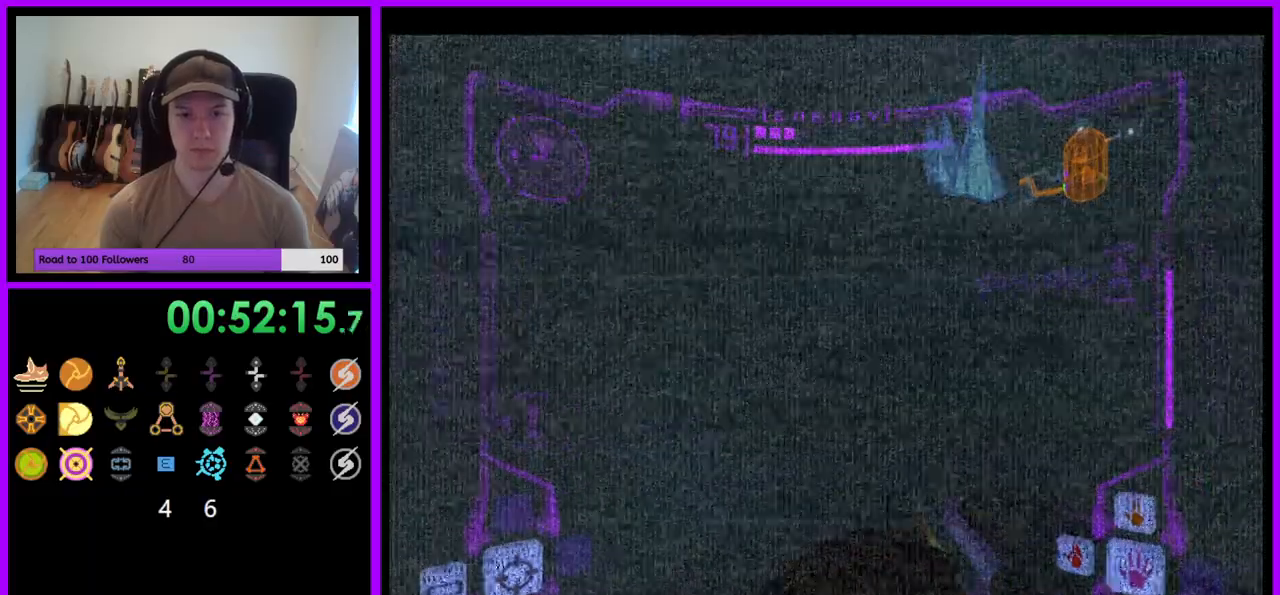
{"buttons": ["L1"], "left_stick": "up", "right_stick": "center", "events": [[300, "L1", "down"], [300, "left_stick", "up-right"], [433, "B", "down"], [450, "left_stick", "up"], [500, "B", "up"]]}
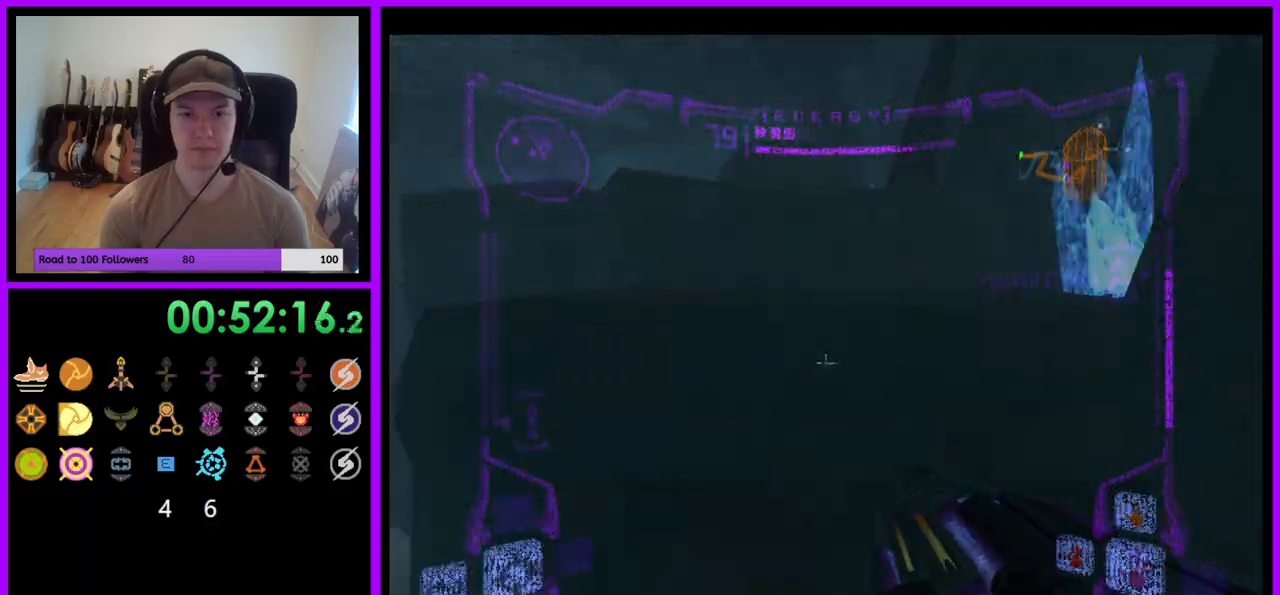
{"buttons": ["L1"], "left_stick": "up", "right_stick": "center", "events": []}
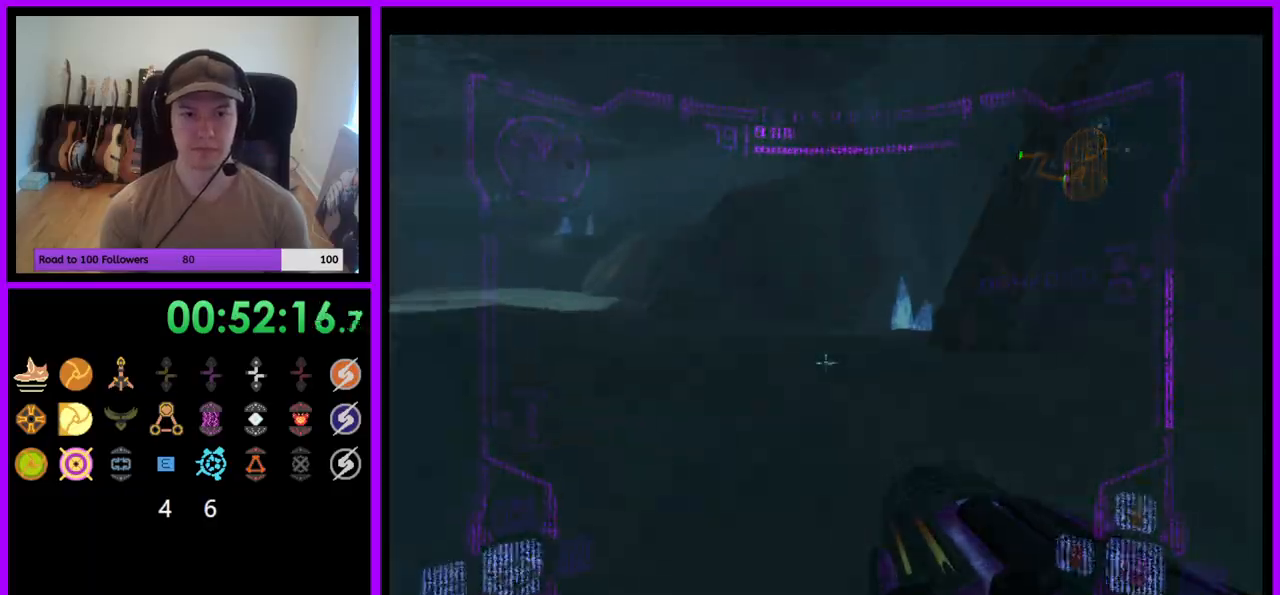
{"buttons": [], "left_stick": "left", "right_stick": "center", "events": [[17, "B", "down"], [100, "B", "up"], [167, "L1", "up"], [167, "left_stick", "up-left"], [283, "left_stick", "left"]]}
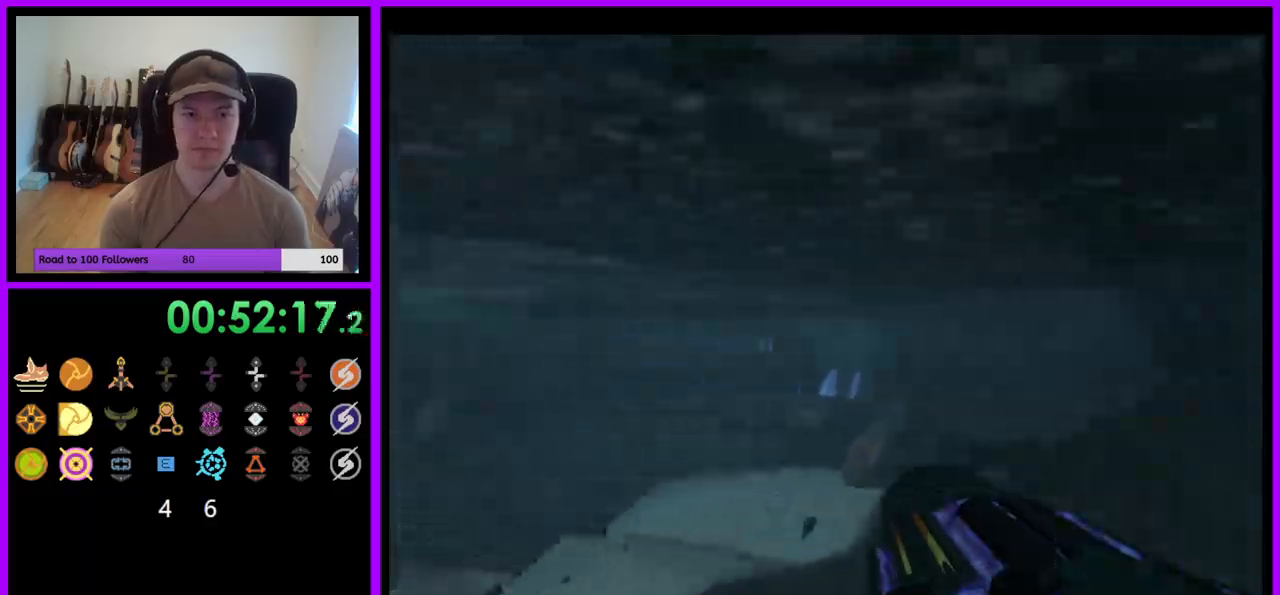
{"buttons": ["Z"], "left_stick": "up", "right_stick": "center", "events": [[67, "Z", "down"], [117, "Z", "up"], [217, "Z", "down"], [217, "left_stick", "up"]]}
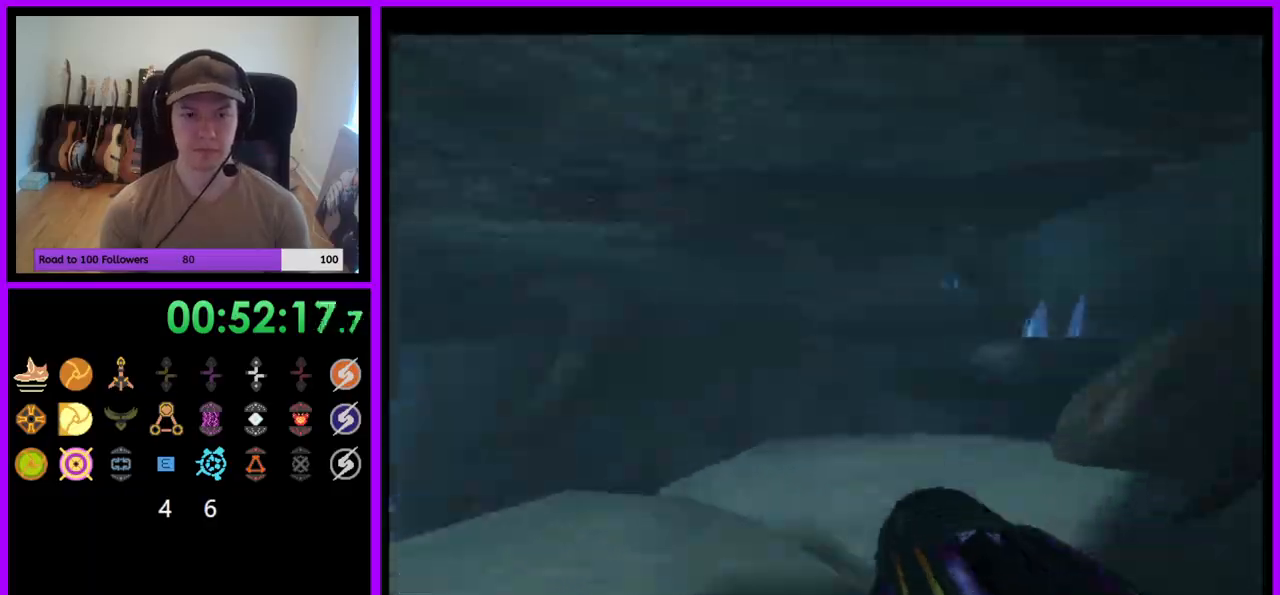
{"buttons": ["L1"], "left_stick": "up", "right_stick": "center", "events": [[83, "L1", "down"], [267, "right_stick", "left"], [333, "Z", "up"], [417, "right_stick", "center"]]}
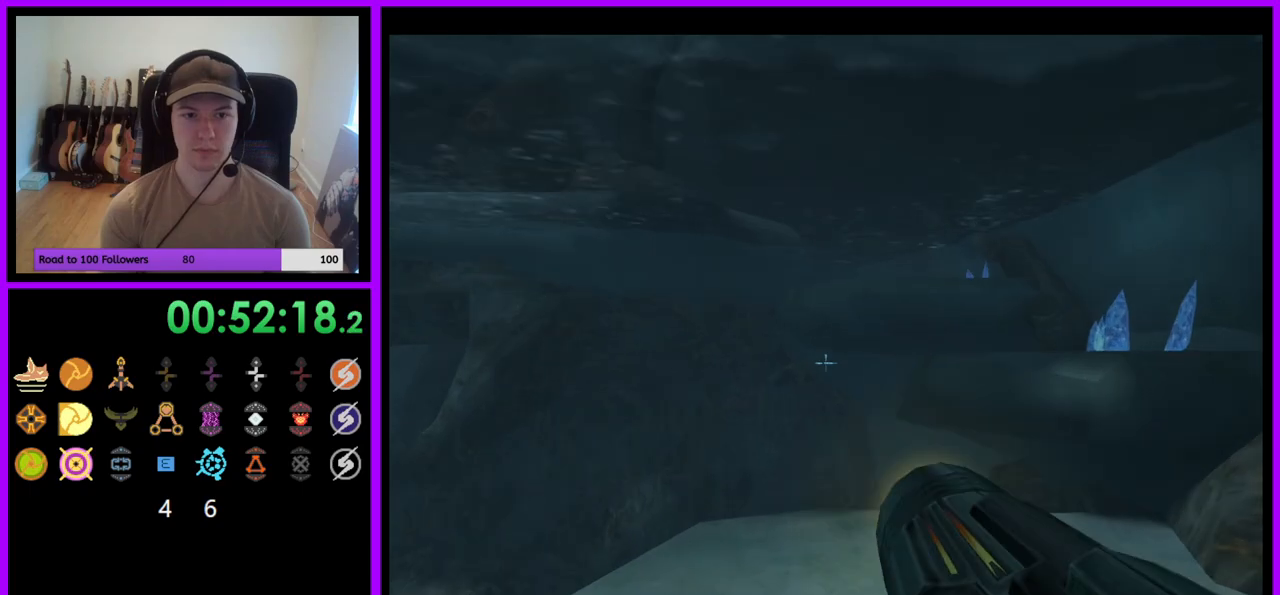
{"buttons": ["B", "L1"], "left_stick": "up", "right_stick": "center", "events": [[383, "B", "down"]]}
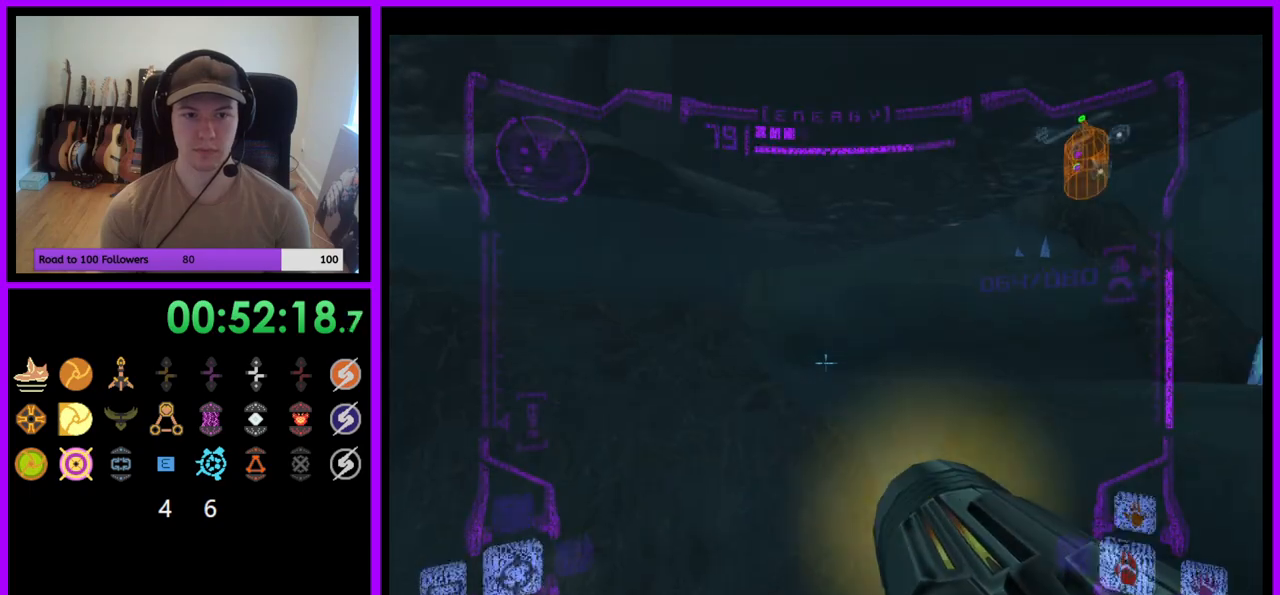
{"buttons": ["B"], "left_stick": "up", "right_stick": "center", "events": [[17, "B", "up"], [83, "L1", "up"], [200, "left_stick", "up-left"], [417, "left_stick", "up"], [500, "B", "down"]]}